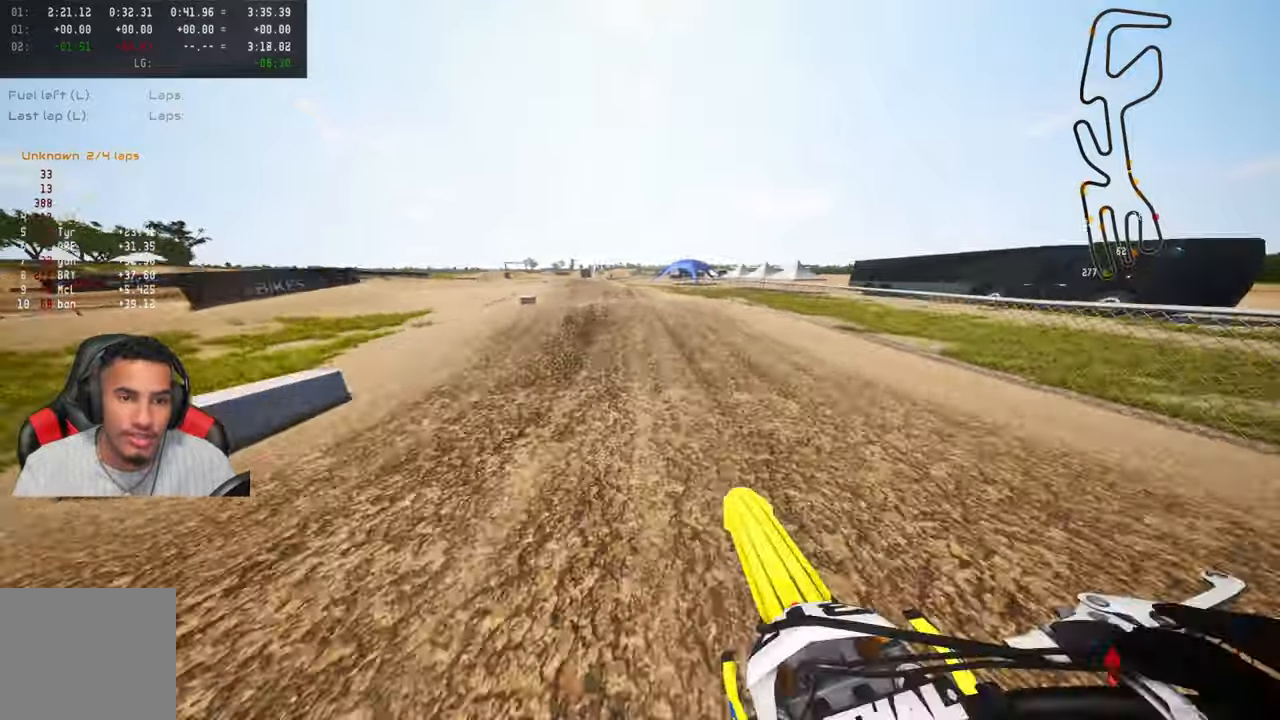
Gameplay with a controller (PlayStation layout); each line is a JSON object with the inputs held at the frame after it. "events" lists button and stick changes between this image and that frame as [ms after this image, input, new state], when the widget could be followed in between.
{"buttons": ["R2"], "left_stick": "up", "right_stick": "up", "events": [[316, "right_stick", "up"]]}
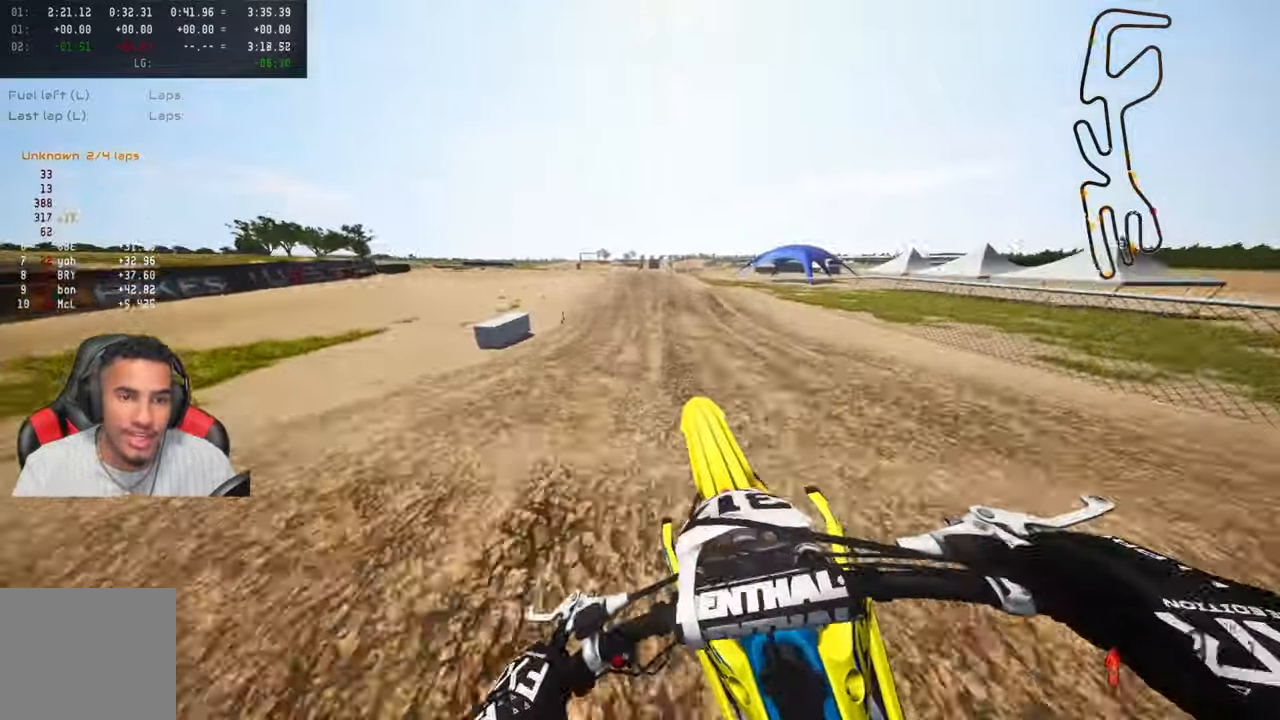
{"buttons": ["R2"], "left_stick": "up-right", "right_stick": "up", "events": [[416, "left_stick", "up-right"]]}
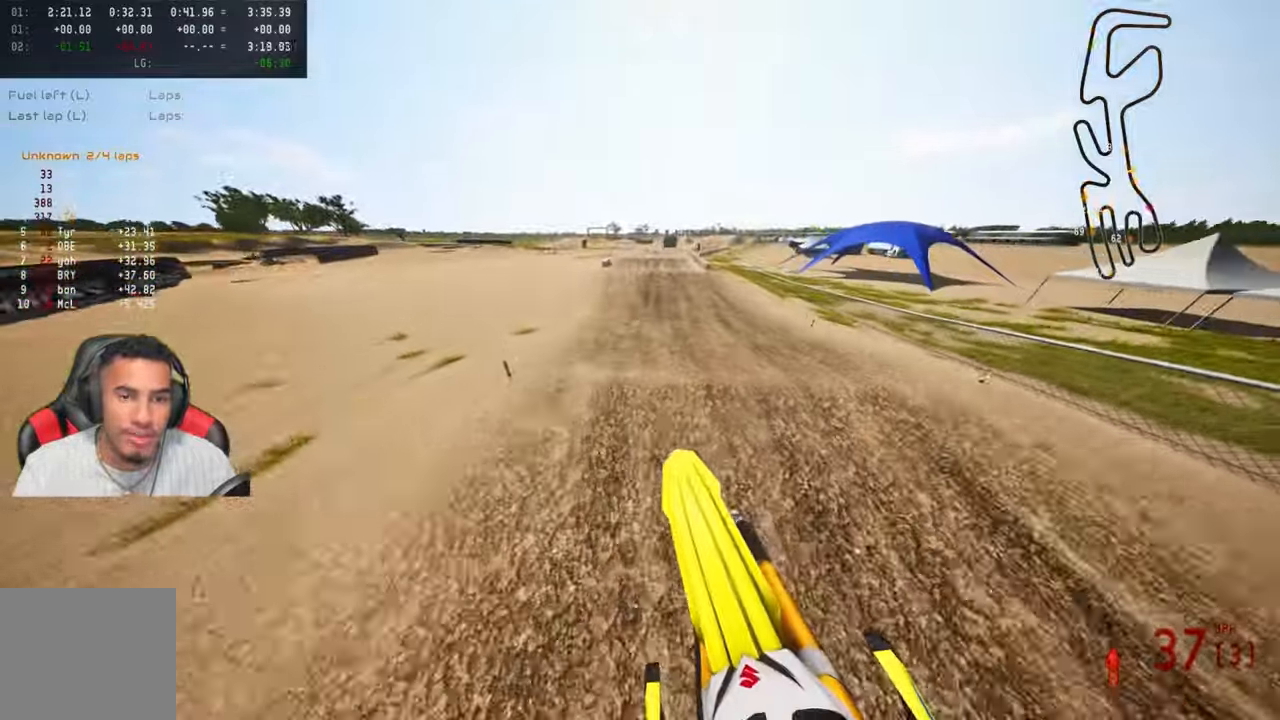
{"buttons": ["R2"], "left_stick": "up-right", "right_stick": "center", "events": [[183, "right_stick", "center"]]}
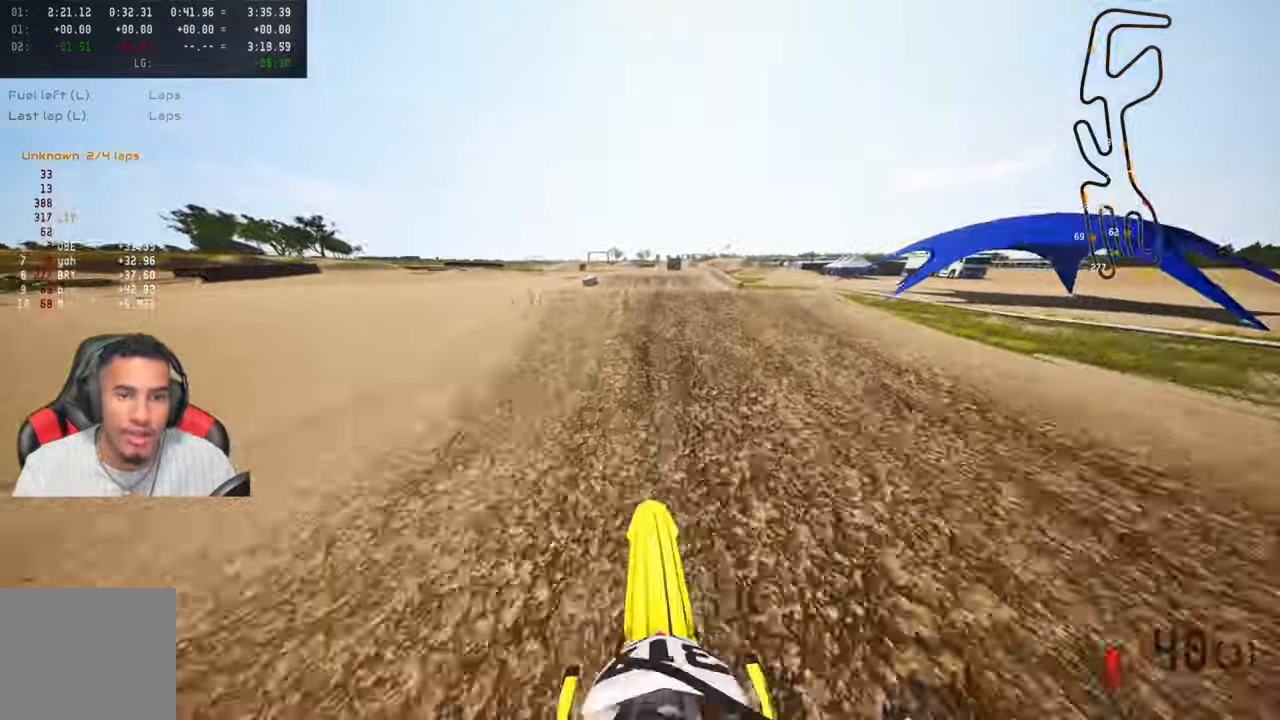
{"buttons": ["R2"], "left_stick": "up-right", "right_stick": "up", "events": [[283, "right_stick", "up"], [316, "R3", "down"], [450, "R3", "up"]]}
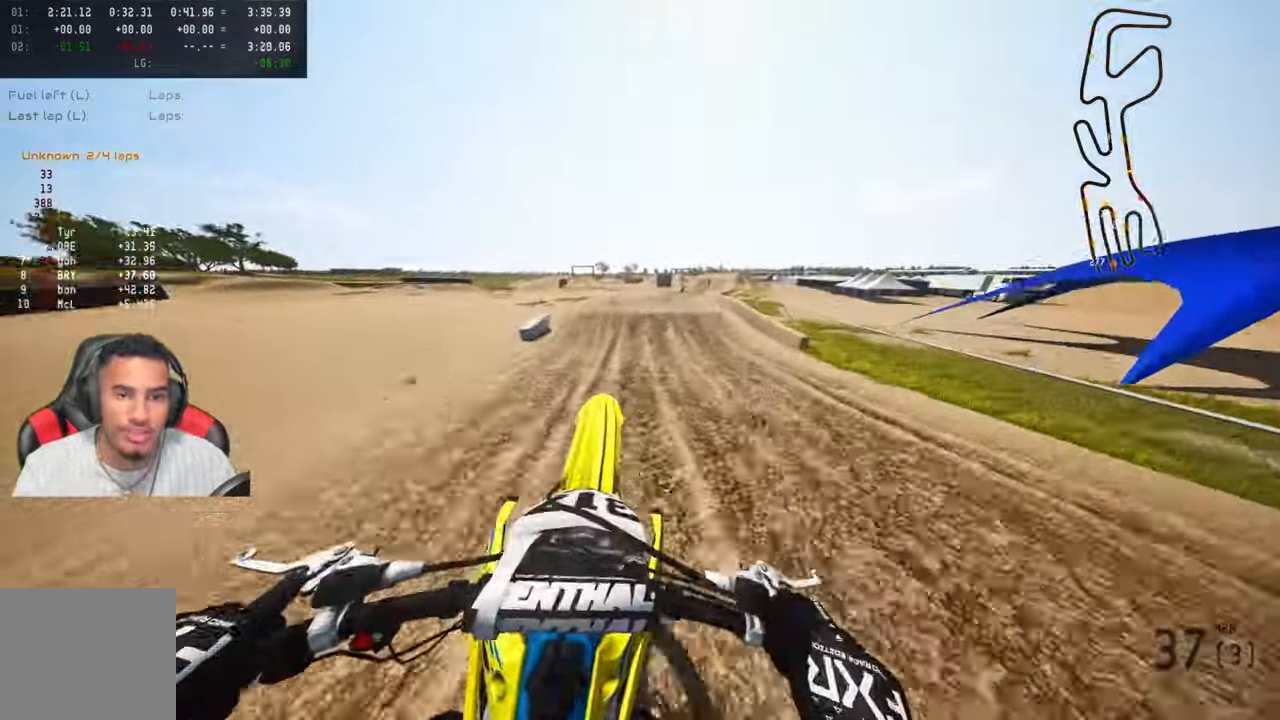
{"buttons": ["R2"], "left_stick": "up-right", "right_stick": "up", "events": [[316, "R3", "down"], [433, "R3", "up"]]}
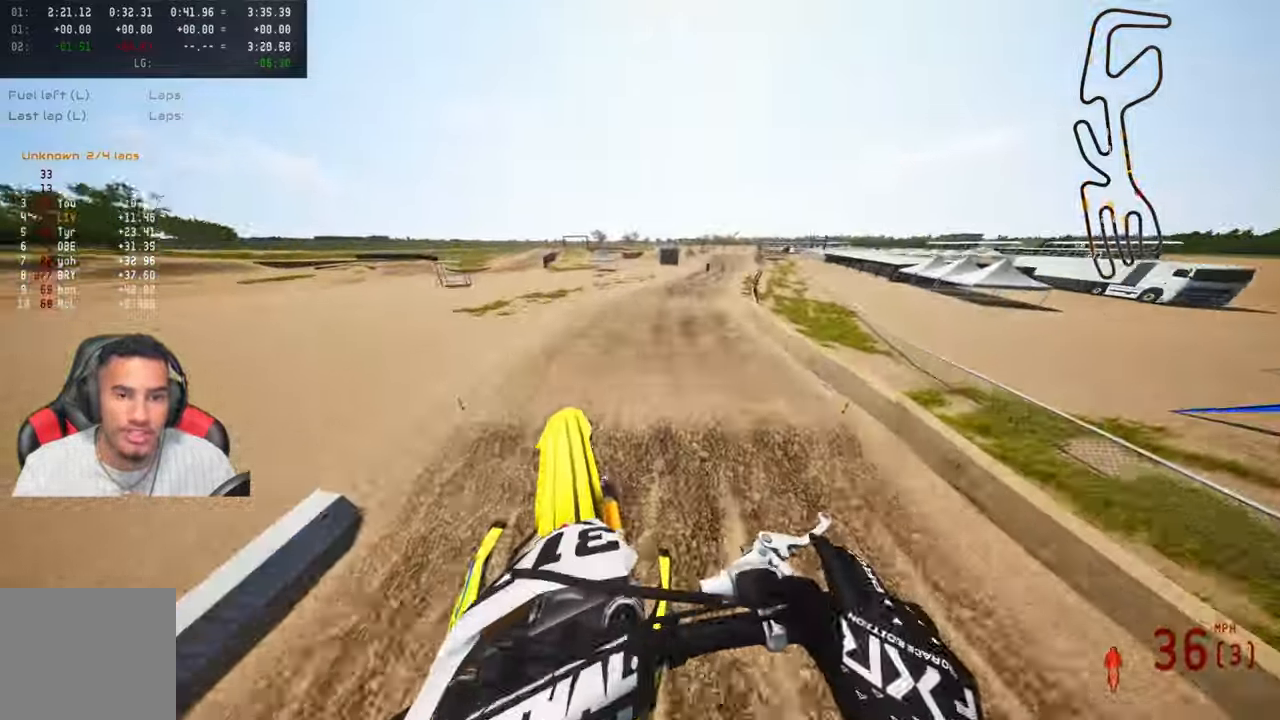
{"buttons": ["R2"], "left_stick": "up-right", "right_stick": "up-left", "events": [[500, "right_stick", "up-left"]]}
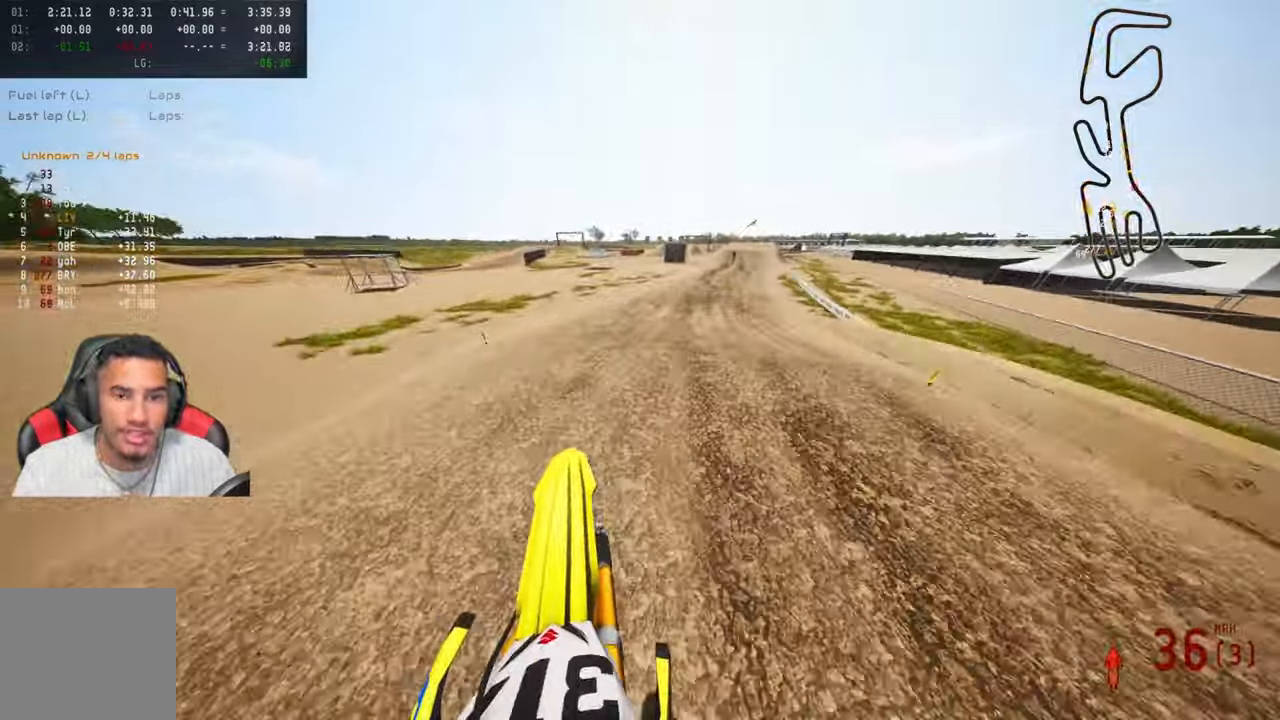
{"buttons": ["R2"], "left_stick": "up-right", "right_stick": "up", "events": [[116, "R3", "down"], [116, "right_stick", "up"], [200, "R3", "up"]]}
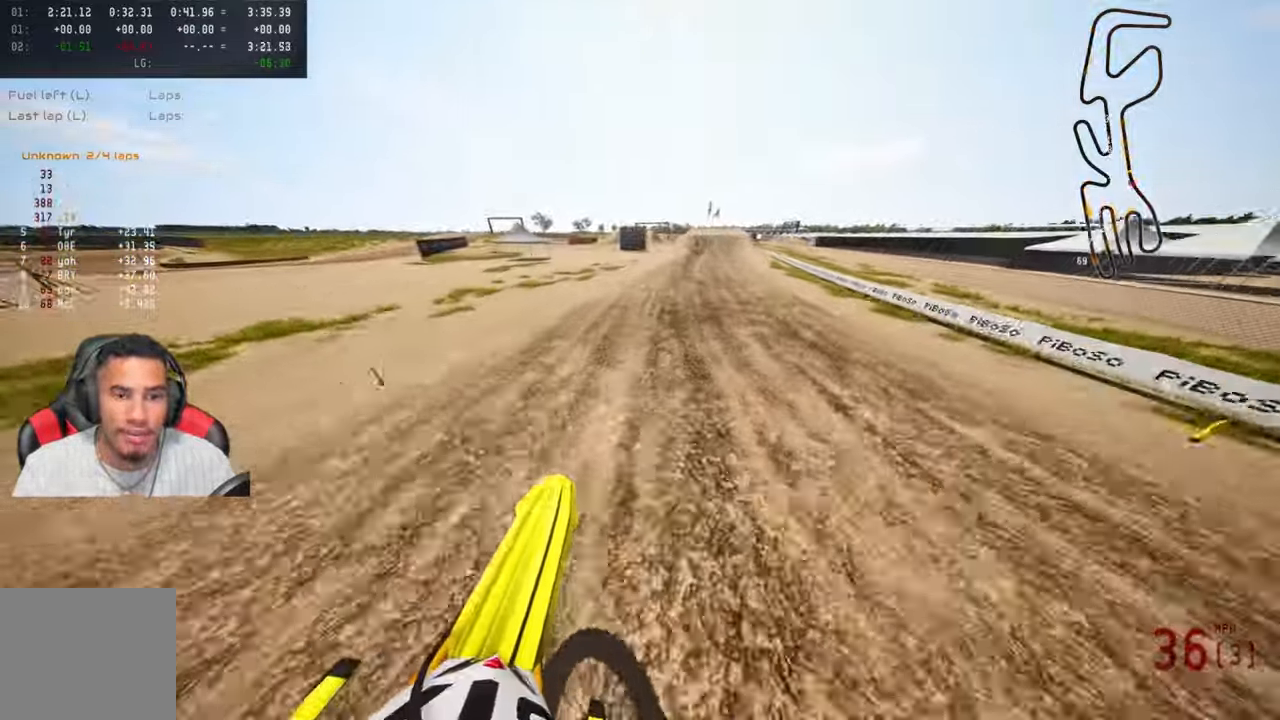
{"buttons": ["R2"], "left_stick": "up-right", "right_stick": "up", "events": [[83, "R3", "down"], [183, "R3", "up"]]}
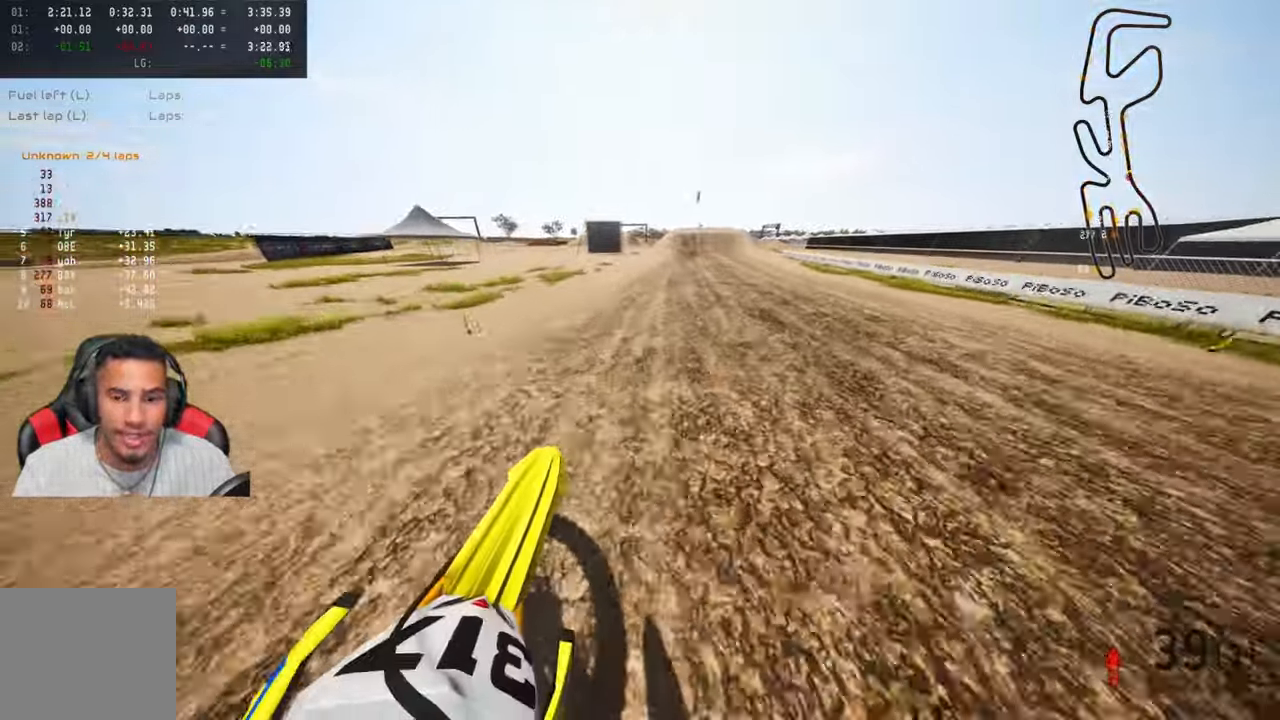
{"buttons": ["R2"], "left_stick": "up-right", "right_stick": "center", "events": [[266, "right_stick", "center"]]}
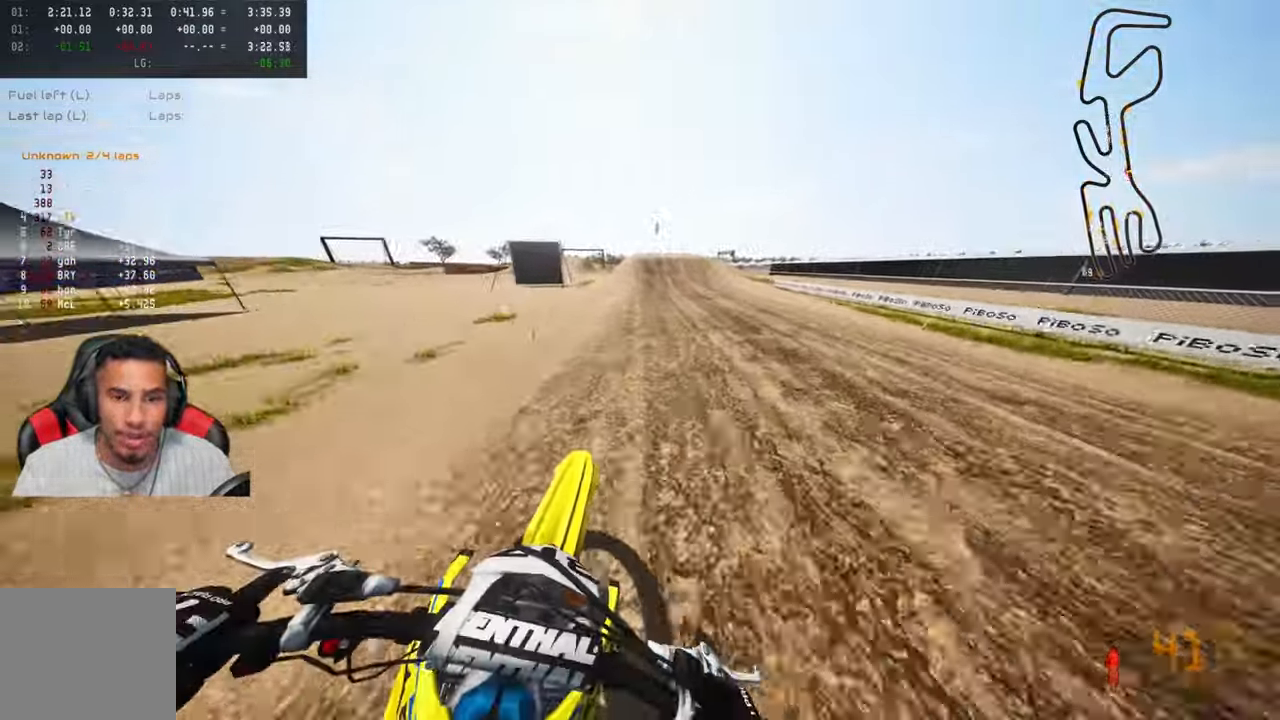
{"buttons": ["R2"], "left_stick": "center", "right_stick": "center", "events": [[16, "left_stick", "center"]]}
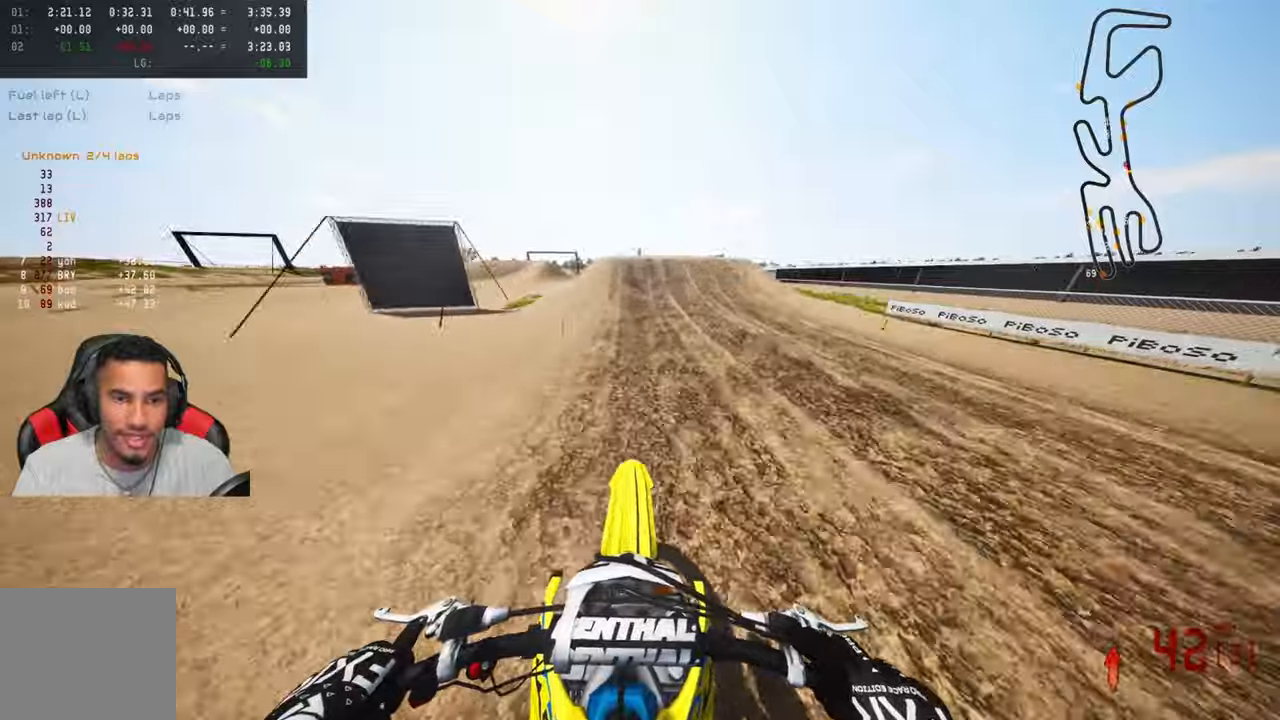
{"buttons": [], "left_stick": "center", "right_stick": "center", "events": [[400, "R2", "up"]]}
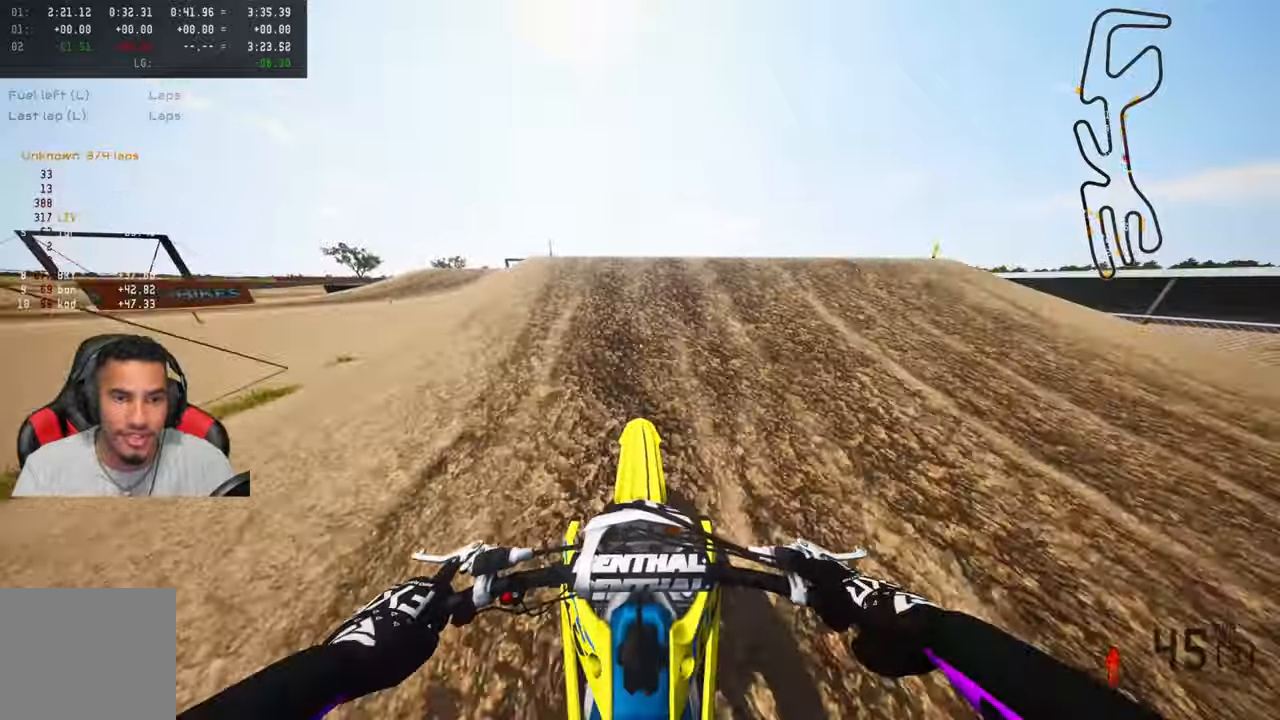
{"buttons": [], "left_stick": "up-left", "right_stick": "center", "events": [[33, "left_stick", "right"], [50, "R2", "down"], [67, "R3", "down"], [83, "right_stick", "left"], [200, "R3", "up"], [233, "R2", "up"], [350, "right_stick", "center"], [367, "left_stick", "center"], [483, "left_stick", "up-left"]]}
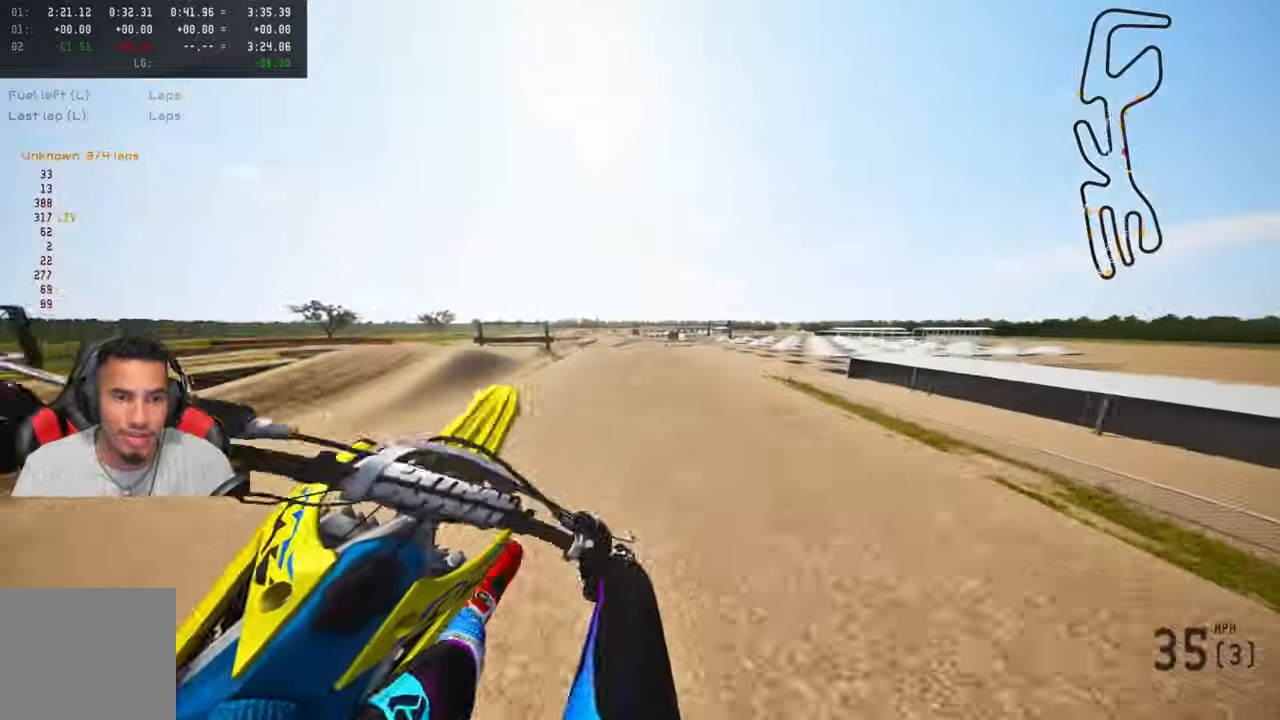
{"buttons": ["R2"], "left_stick": "up-left", "right_stick": "up", "events": [[50, "R2", "down"], [117, "R3", "down"], [233, "right_stick", "up"], [250, "R3", "up"]]}
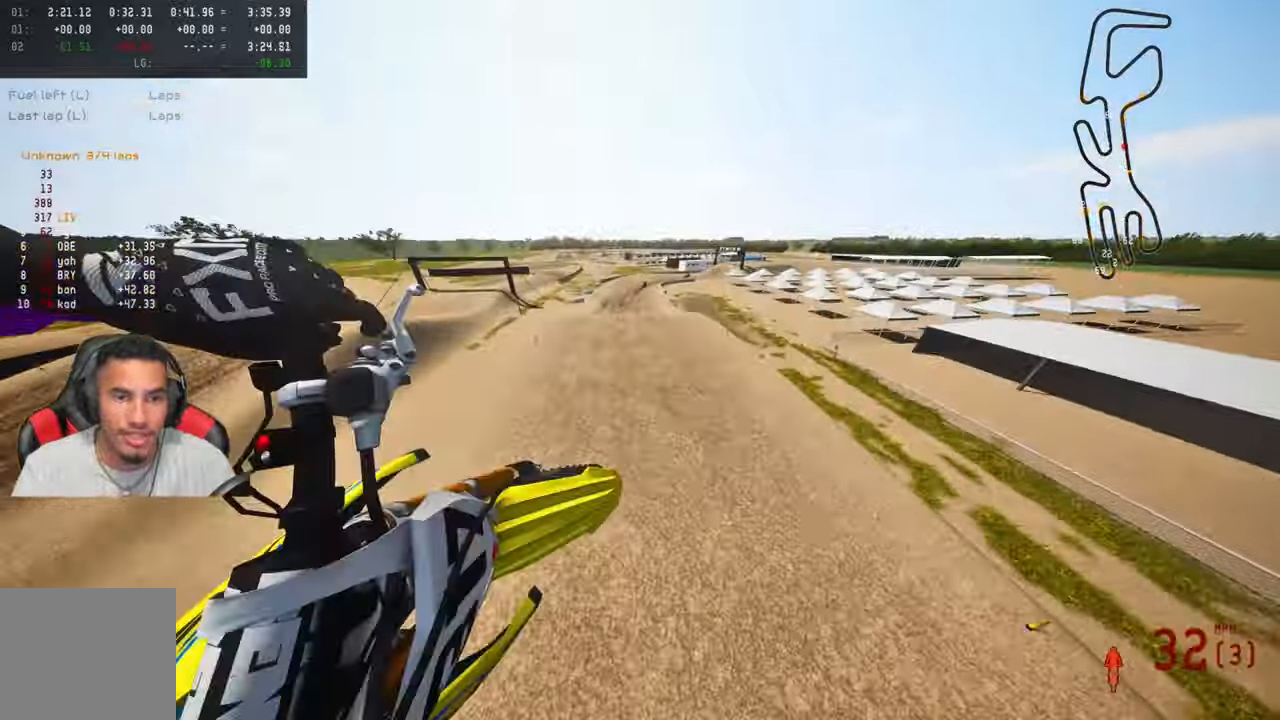
{"buttons": ["R2"], "left_stick": "up-left", "right_stick": "up", "events": []}
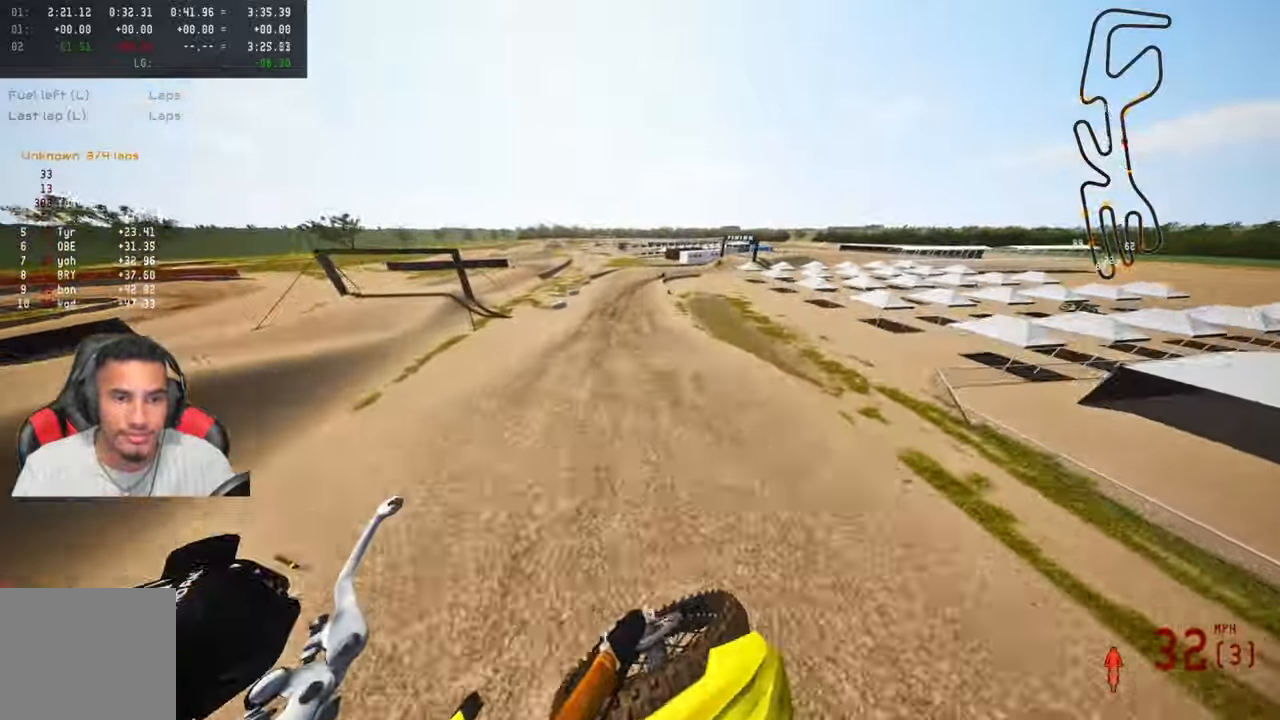
{"buttons": ["R2"], "left_stick": "up-left", "right_stick": "up-left", "events": [[333, "R3", "down"], [450, "R3", "up"], [467, "right_stick", "up-left"]]}
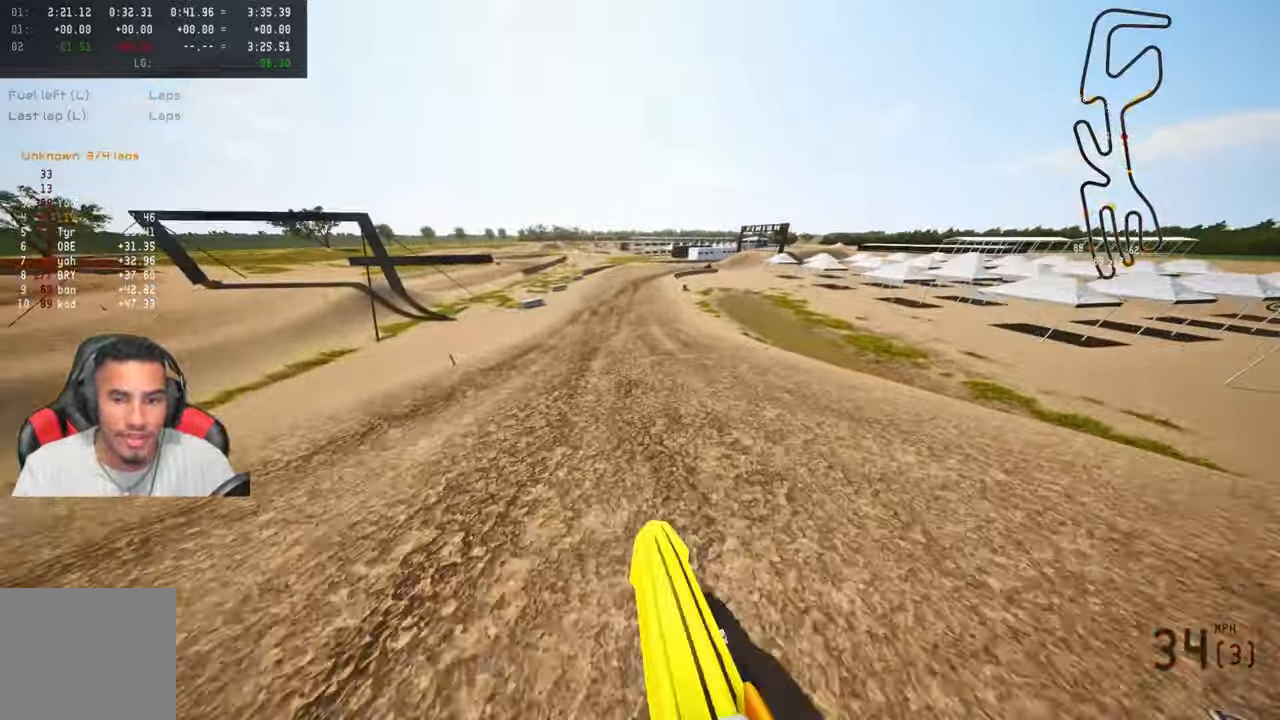
{"buttons": ["R2"], "left_stick": "up", "right_stick": "up-left", "events": [[83, "left_stick", "up"]]}
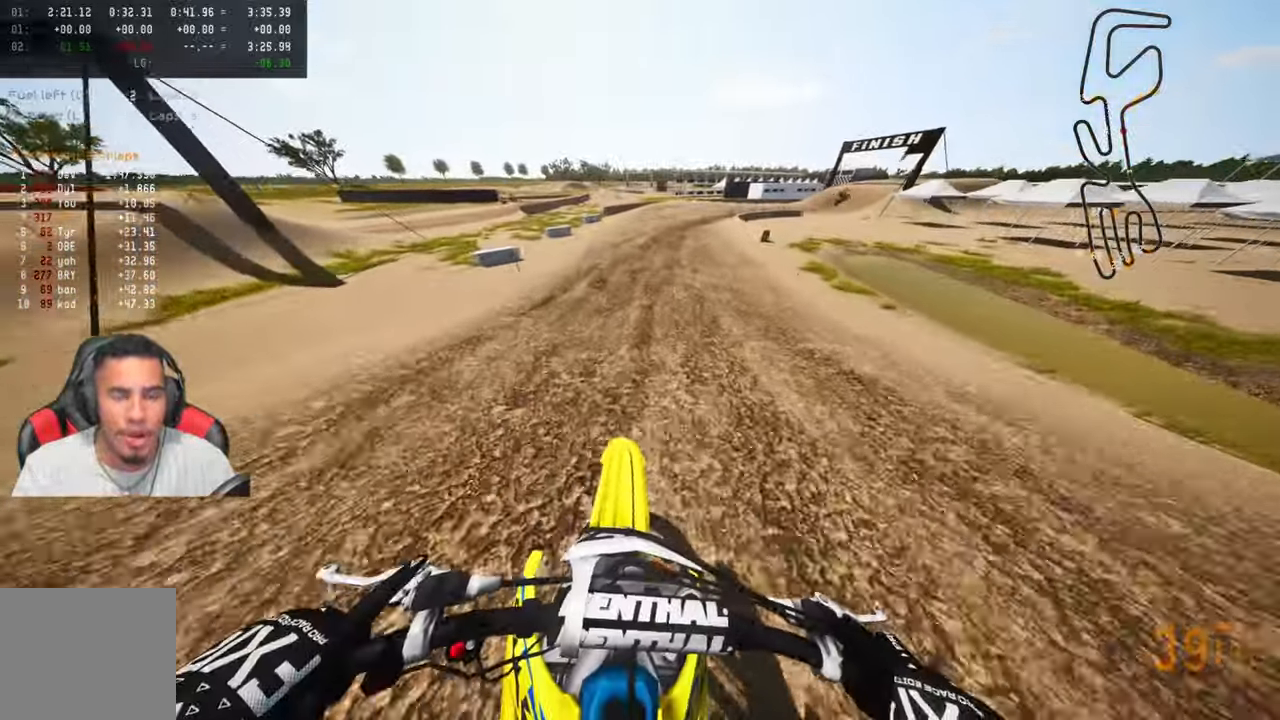
{"buttons": ["R2"], "left_stick": "up", "right_stick": "up-left", "events": []}
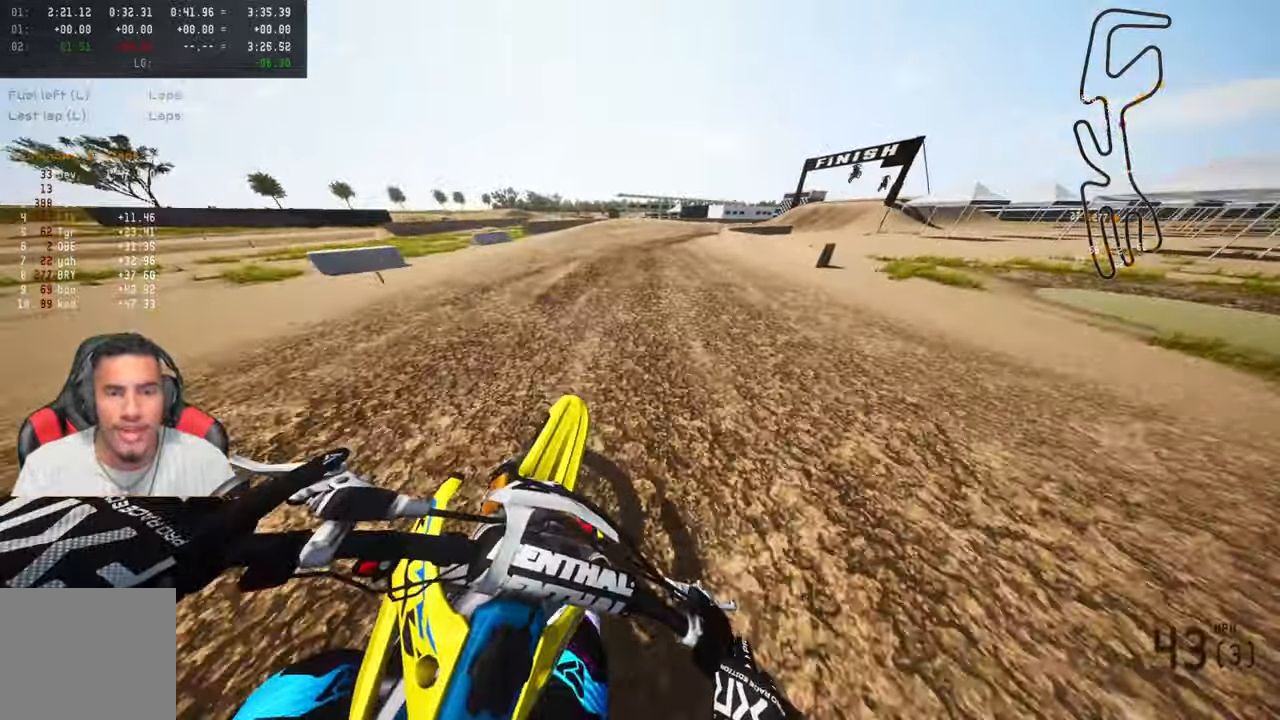
{"buttons": ["R2"], "left_stick": "up-right", "right_stick": "up-left", "events": [[117, "left_stick", "up-right"]]}
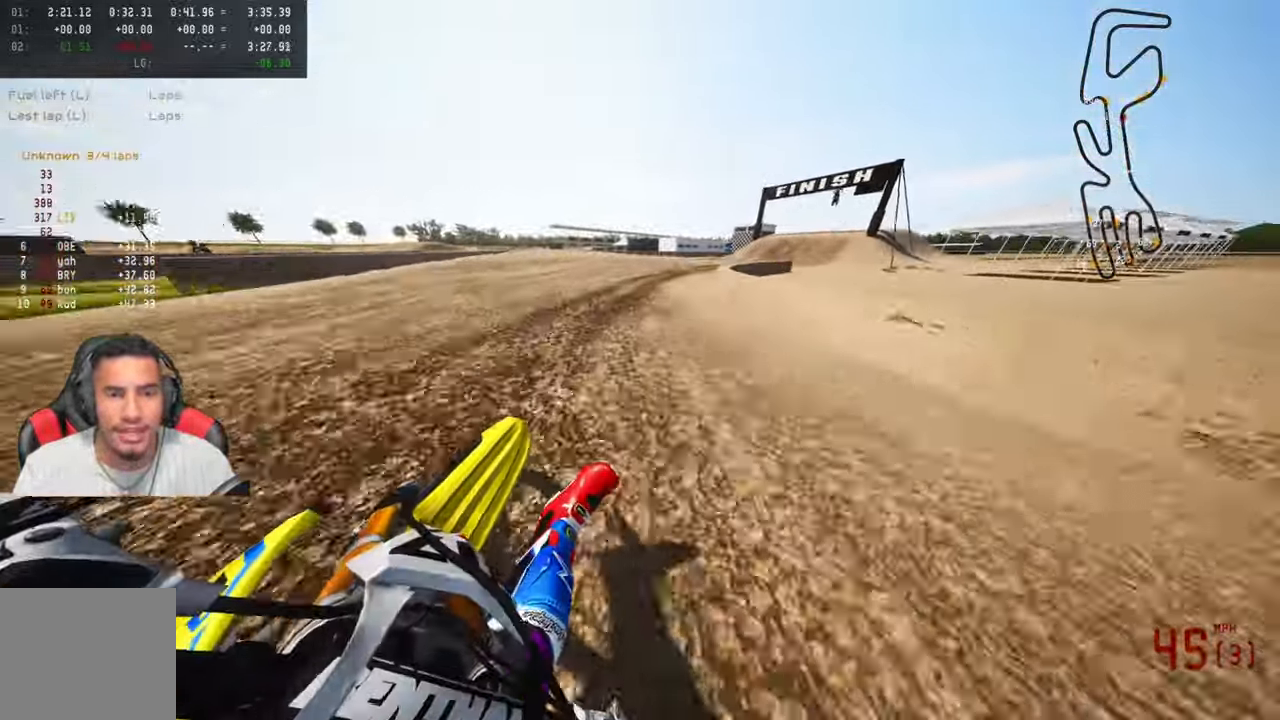
{"buttons": [], "left_stick": "up-right", "right_stick": "up-left", "events": [[133, "R2", "up"], [233, "R2", "down"], [300, "R2", "up"], [383, "R2", "down"], [483, "R2", "up"]]}
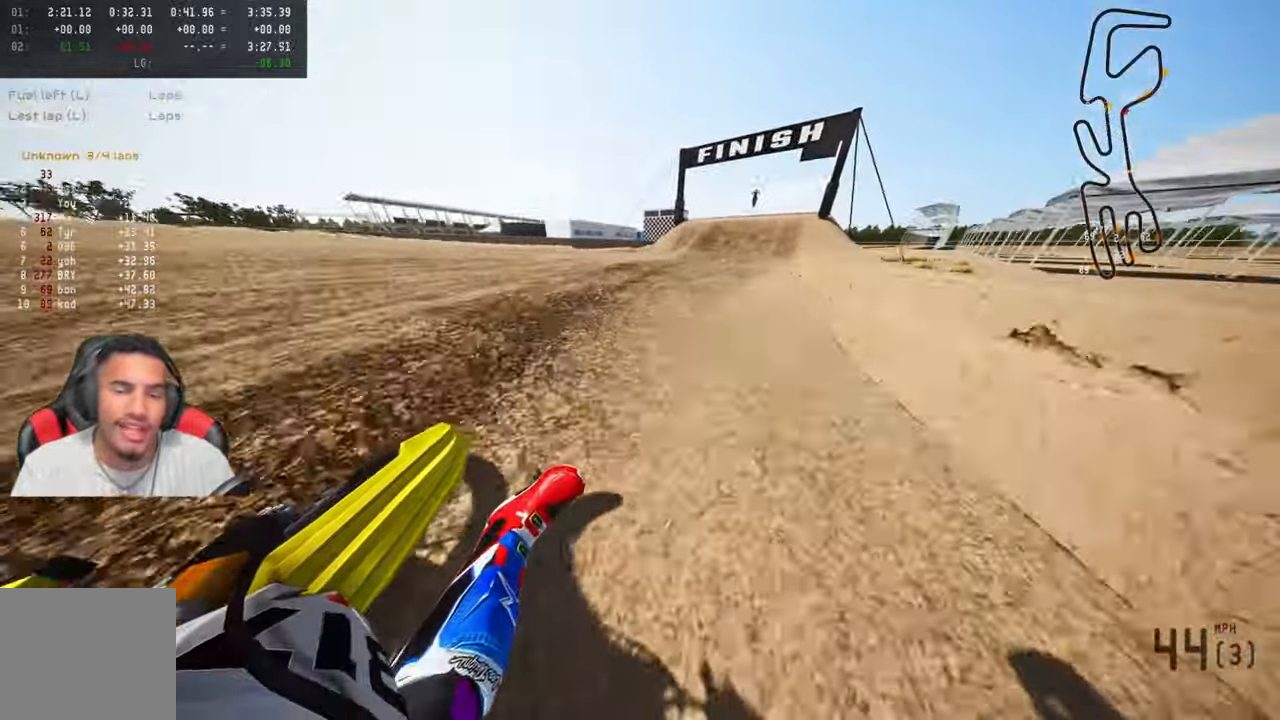
{"buttons": ["R2", "R3"], "left_stick": "up", "right_stick": "center", "events": [[33, "R2", "down"], [300, "left_stick", "up"], [384, "right_stick", "center"], [434, "R3", "down"]]}
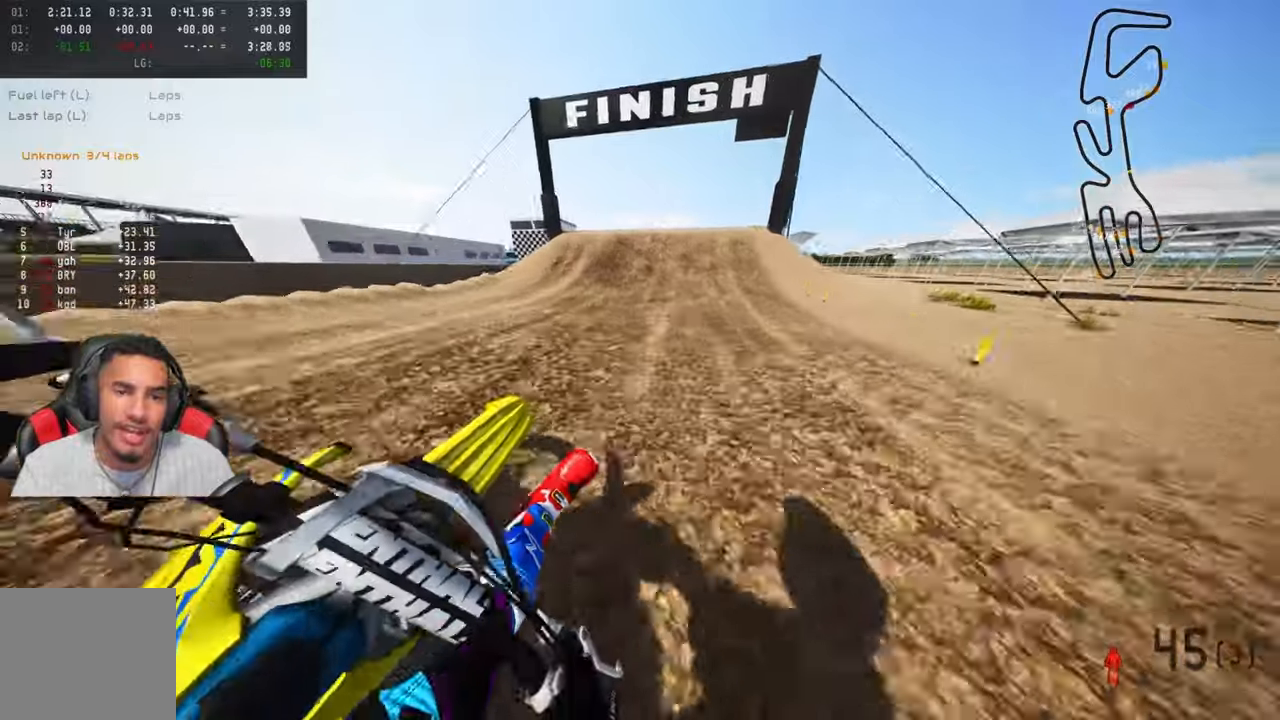
{"buttons": [], "left_stick": "up", "right_stick": "up", "events": [[50, "R3", "up"], [84, "R2", "up"], [384, "R3", "down"], [467, "right_stick", "up"], [500, "R3", "up"]]}
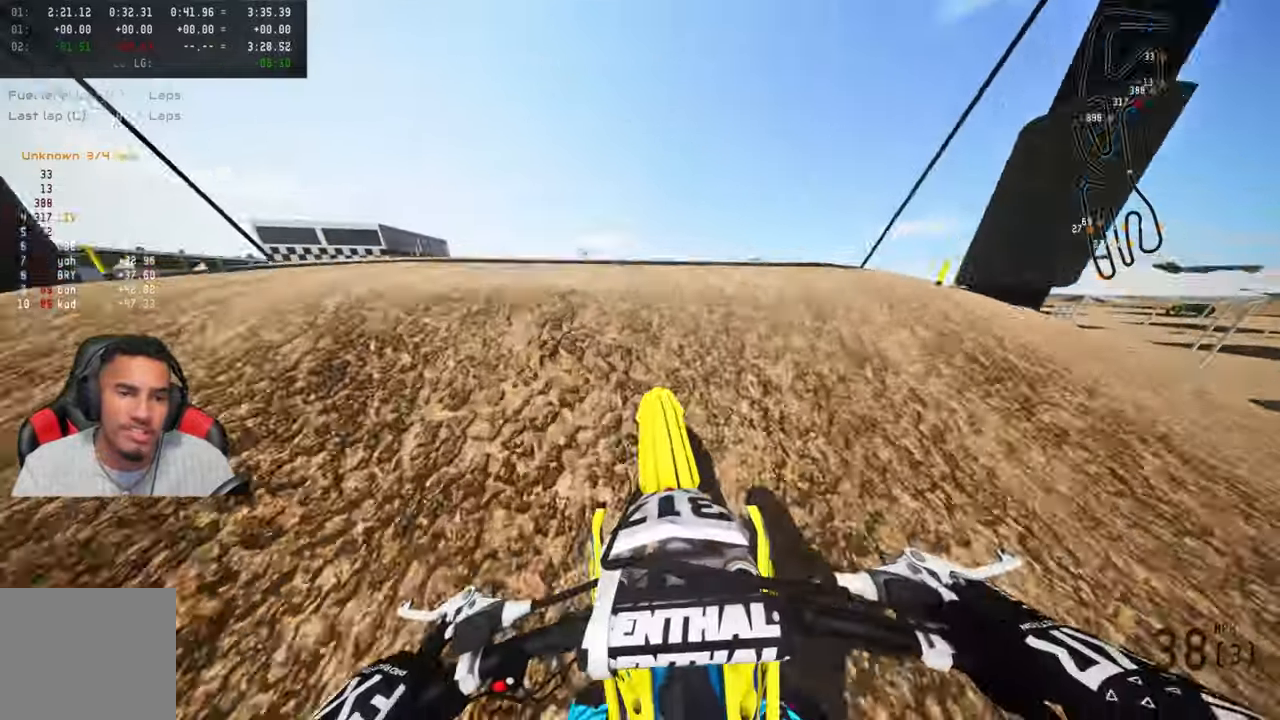
{"buttons": ["R2", "R3"], "left_stick": "up-right", "right_stick": "up", "events": [[284, "right_stick", "center"], [334, "left_stick", "up-right"], [384, "R2", "down"], [434, "R3", "down"], [434, "right_stick", "up"]]}
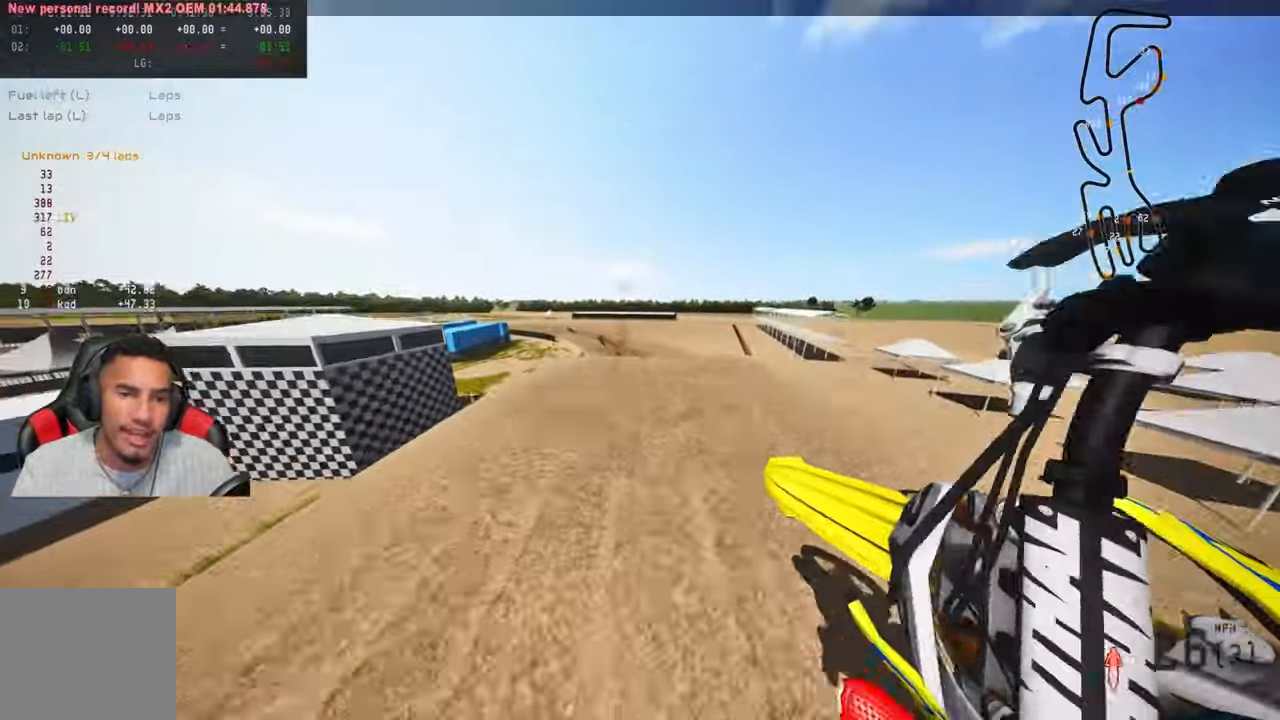
{"buttons": ["R2"], "left_stick": "up-right", "right_stick": "up", "events": [[50, "R3", "up"]]}
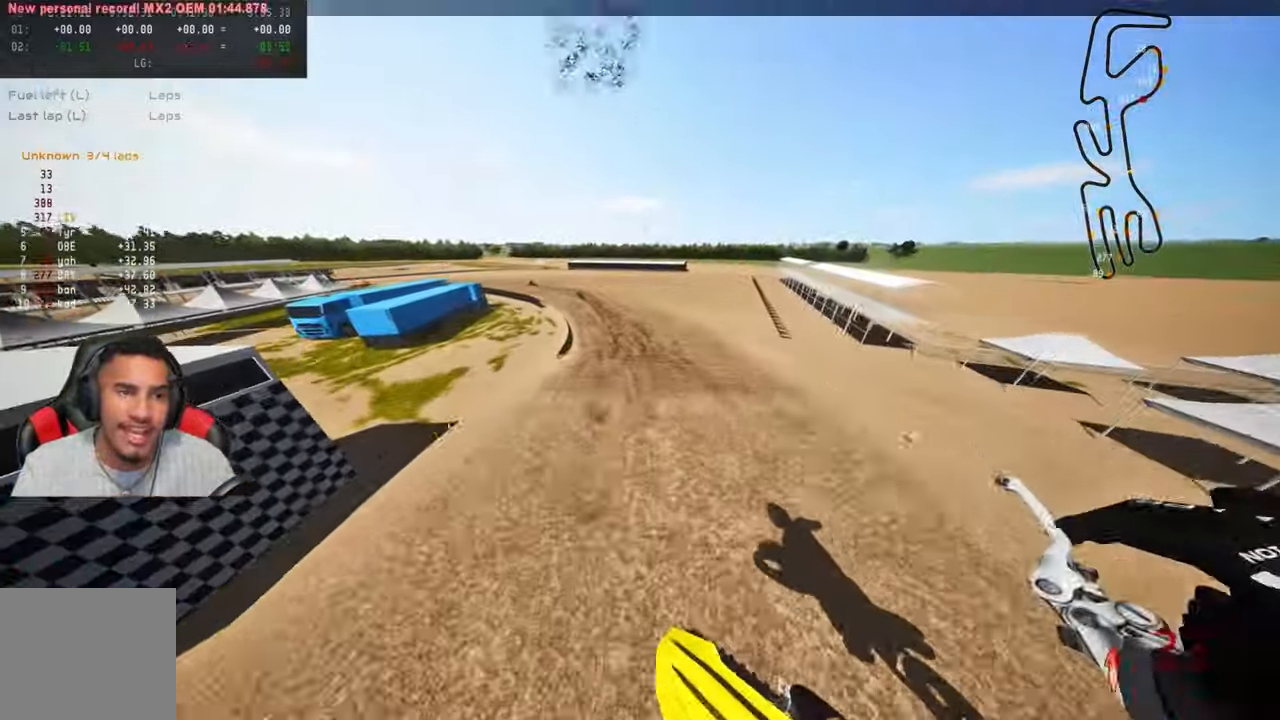
{"buttons": ["R2"], "left_stick": "up", "right_stick": "up", "events": [[134, "left_stick", "up"]]}
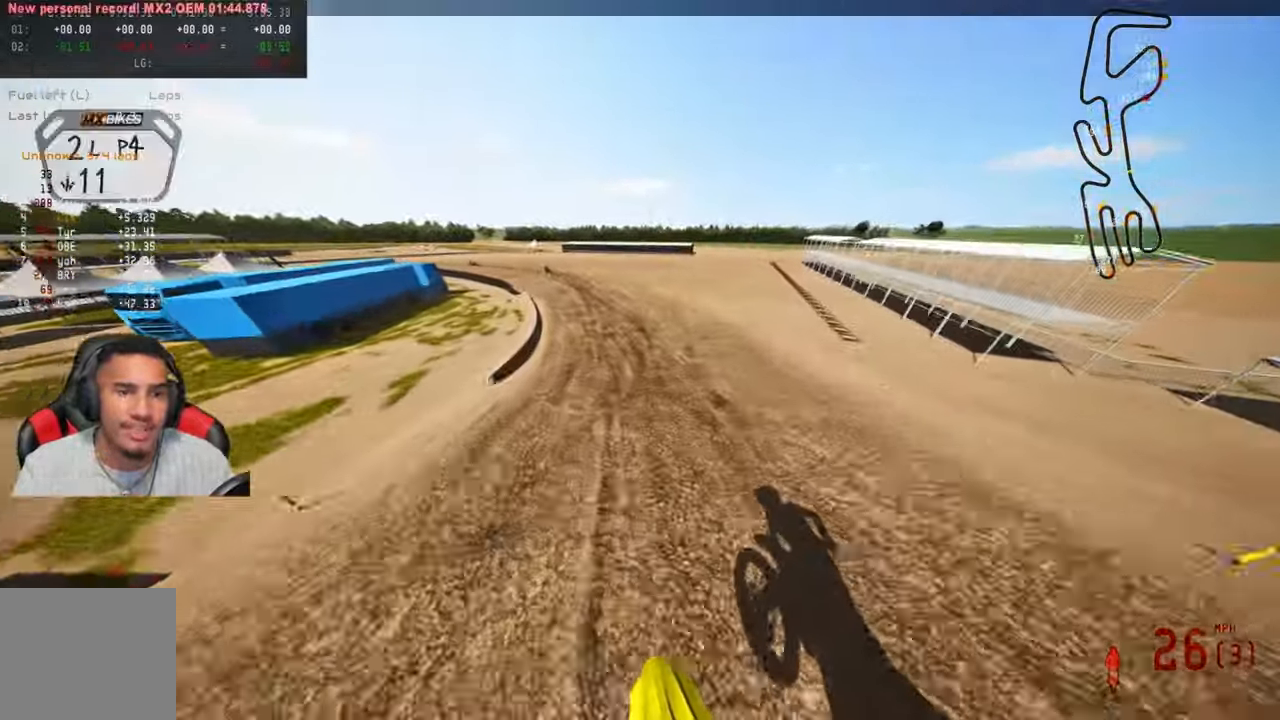
{"buttons": ["R2"], "left_stick": "up", "right_stick": "center", "events": [[267, "R3", "down"], [367, "R3", "up"], [400, "right_stick", "center"]]}
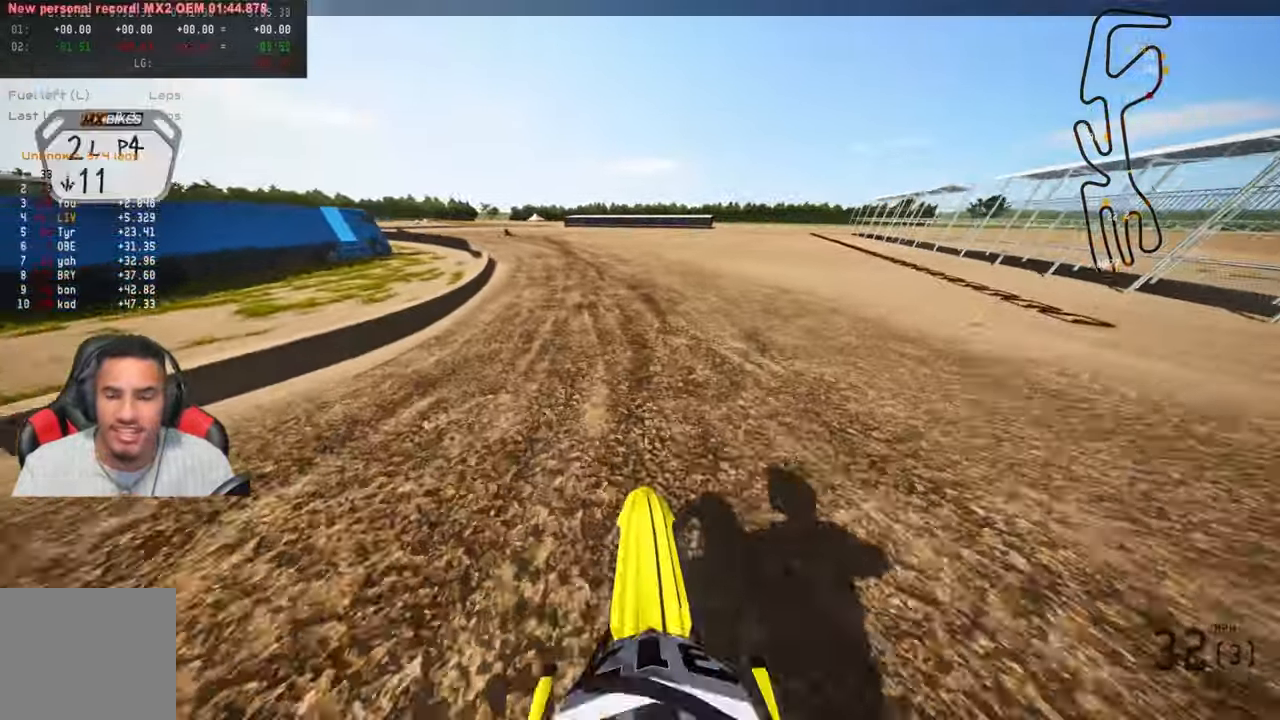
{"buttons": ["R2"], "left_stick": "up", "right_stick": "center", "events": []}
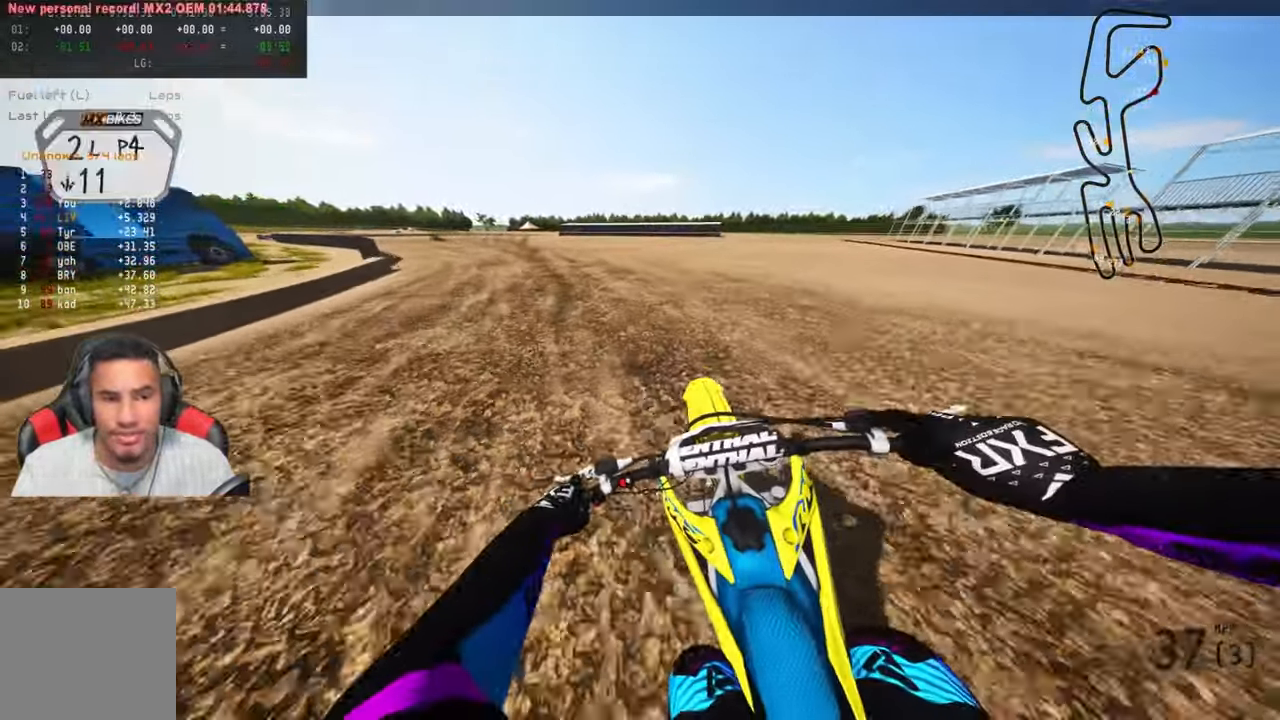
{"buttons": ["R2"], "left_stick": "up", "right_stick": "center", "events": []}
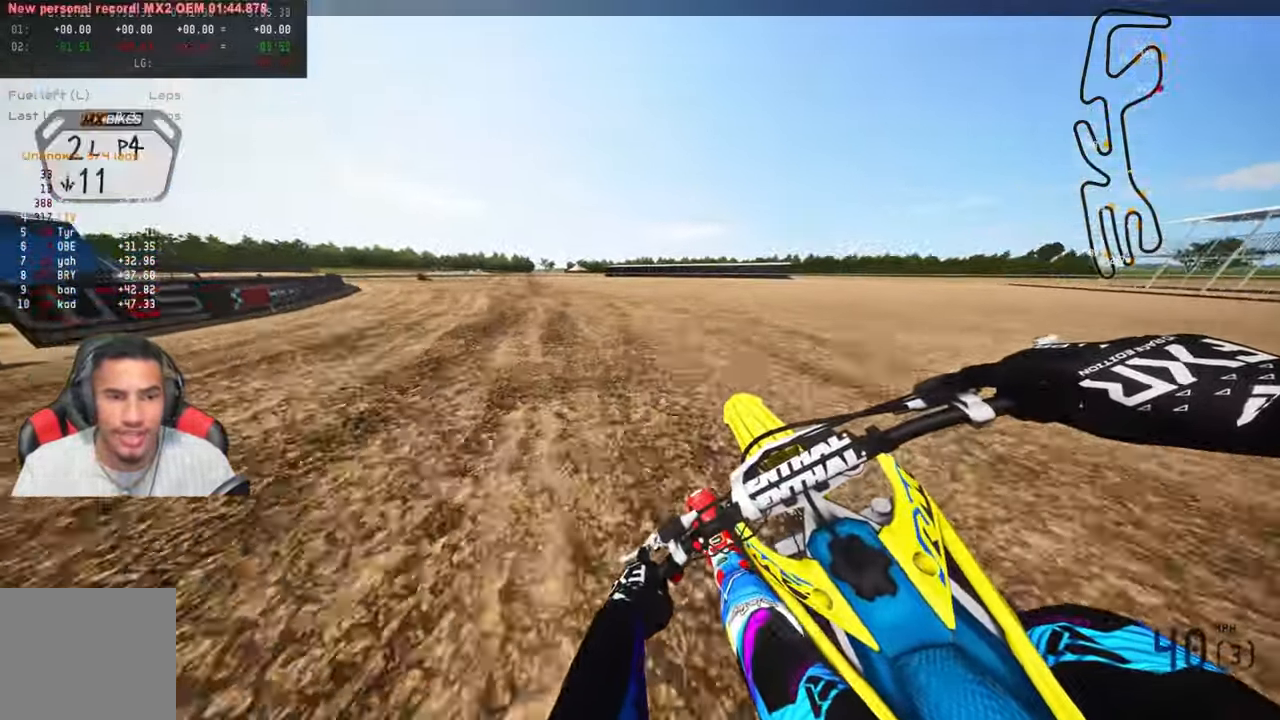
{"buttons": ["R2"], "left_stick": "up", "right_stick": "center", "events": []}
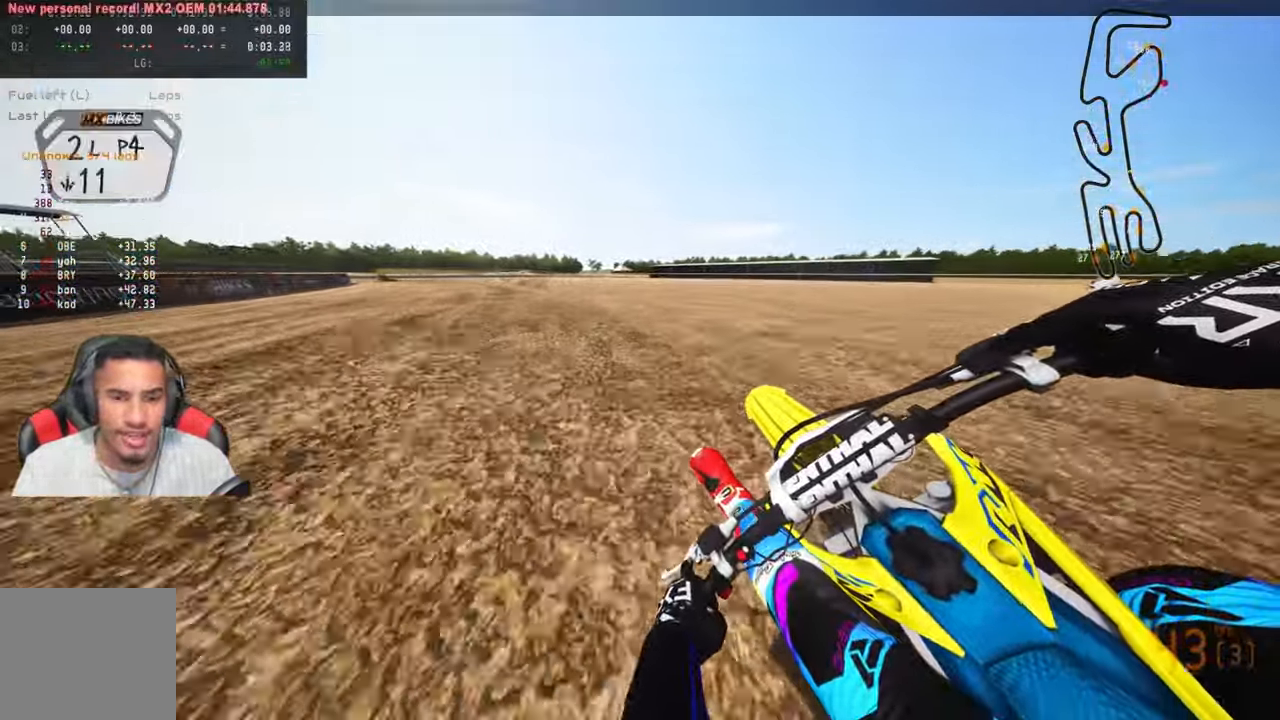
{"buttons": ["R2"], "left_stick": "up", "right_stick": "center", "events": []}
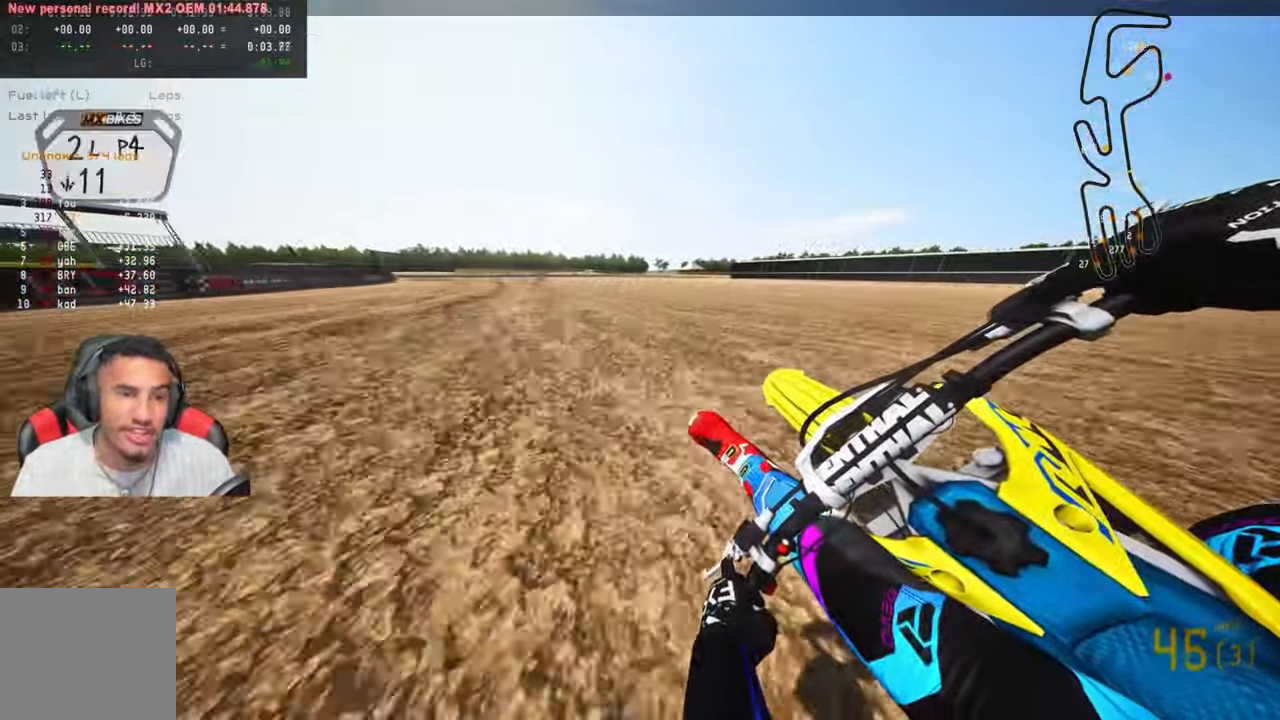
{"buttons": ["R2"], "left_stick": "up", "right_stick": "up-right", "events": [[433, "right_stick", "up-right"]]}